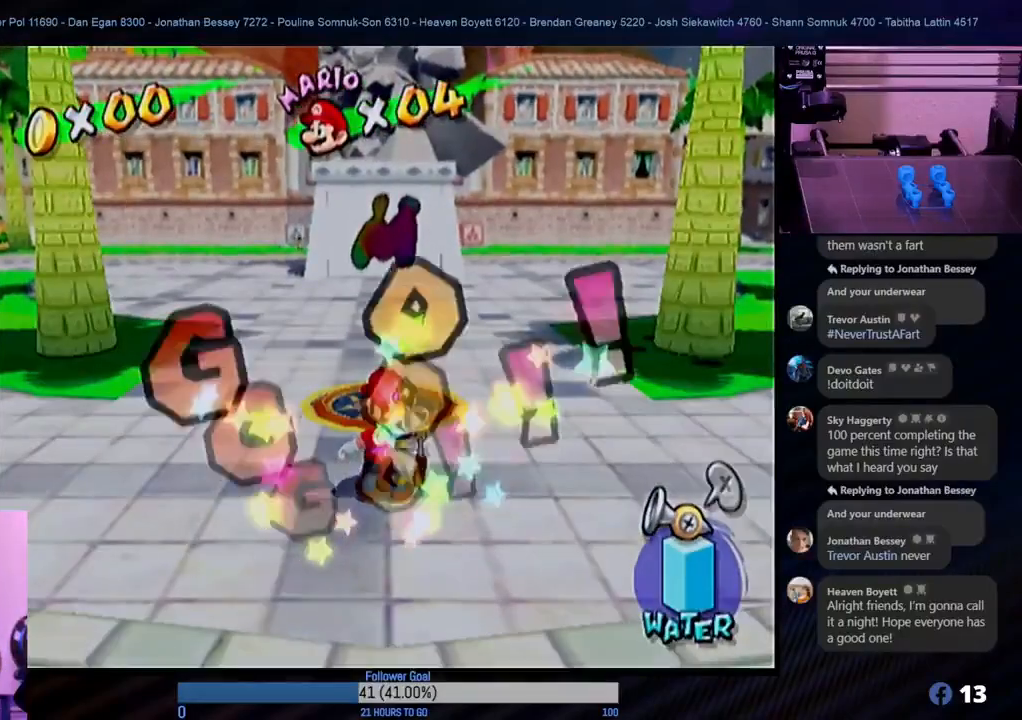
Gameplay with a controller (Nintendo layout); each line is a JSON object with the inputs held at the frame after it. "events" lists button and stick changes between this image and that frame as [ms after this image, input, new state], when the widget could be followed in between. Not read: L3 R3.
{"buttons": [], "left_stick": "up", "right_stick": "center", "events": [[117, "left_stick", "up"]]}
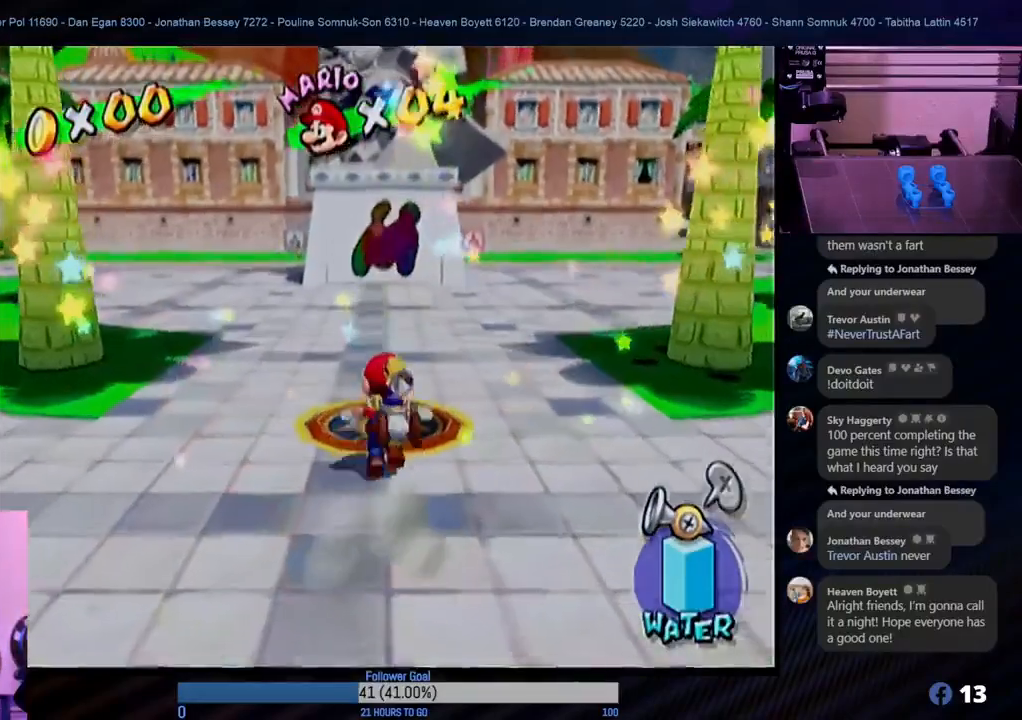
{"buttons": [], "left_stick": "up", "right_stick": "center", "events": []}
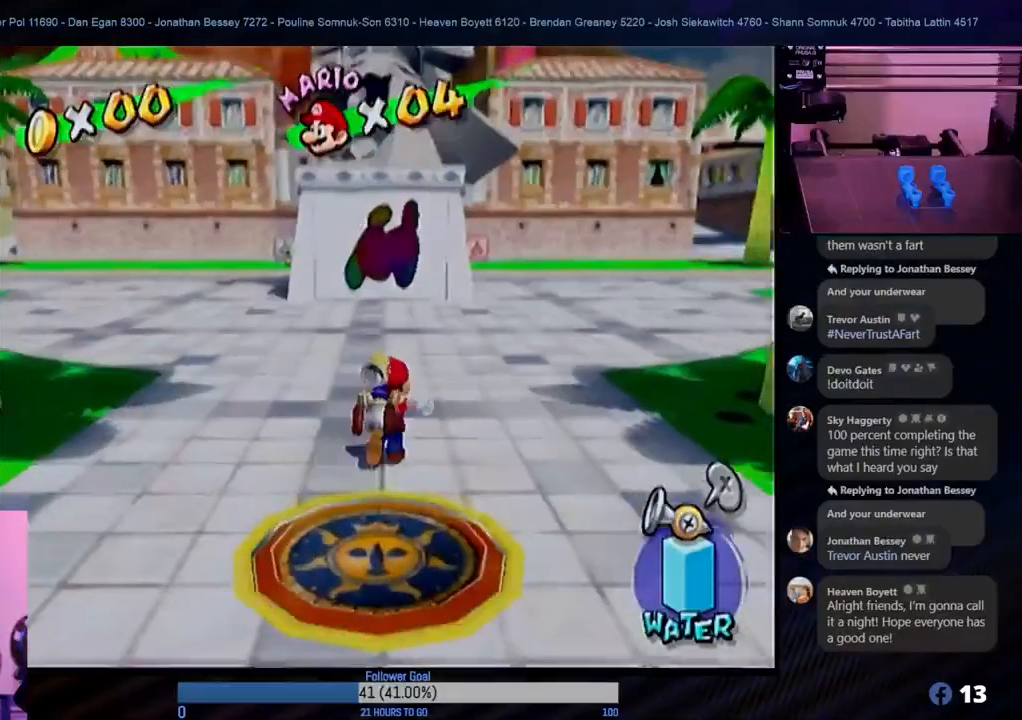
{"buttons": [], "left_stick": "up", "right_stick": "center", "events": [[150, "left_stick", "up-right"], [433, "left_stick", "up"]]}
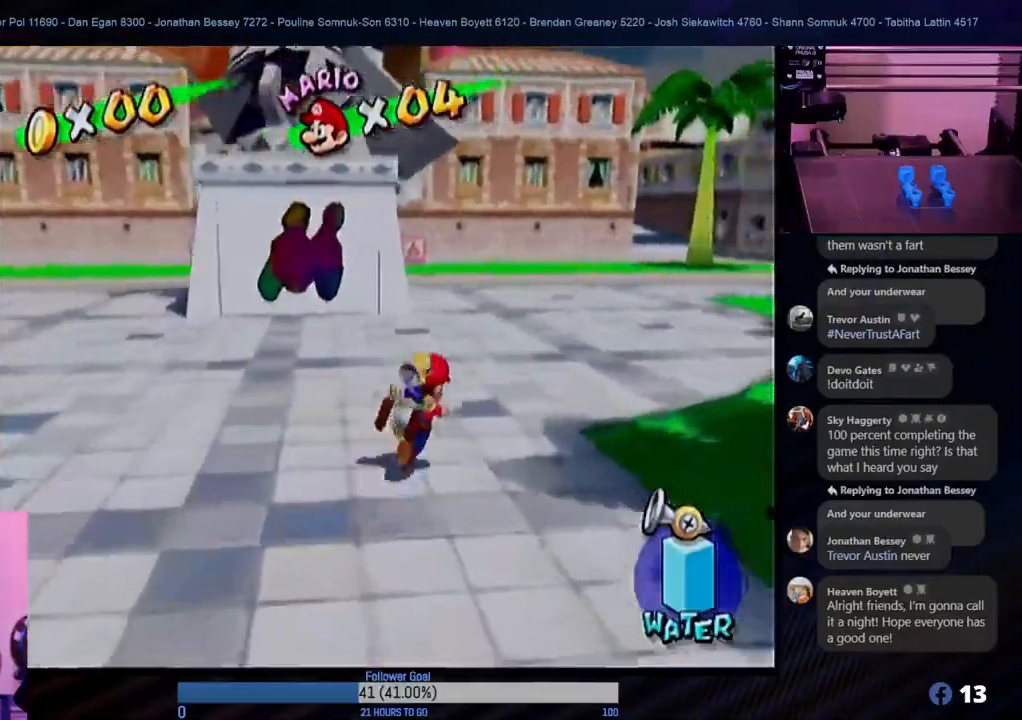
{"buttons": [], "left_stick": "center", "right_stick": "center", "events": [[83, "START", "down"], [117, "left_stick", "center"], [283, "START", "up"]]}
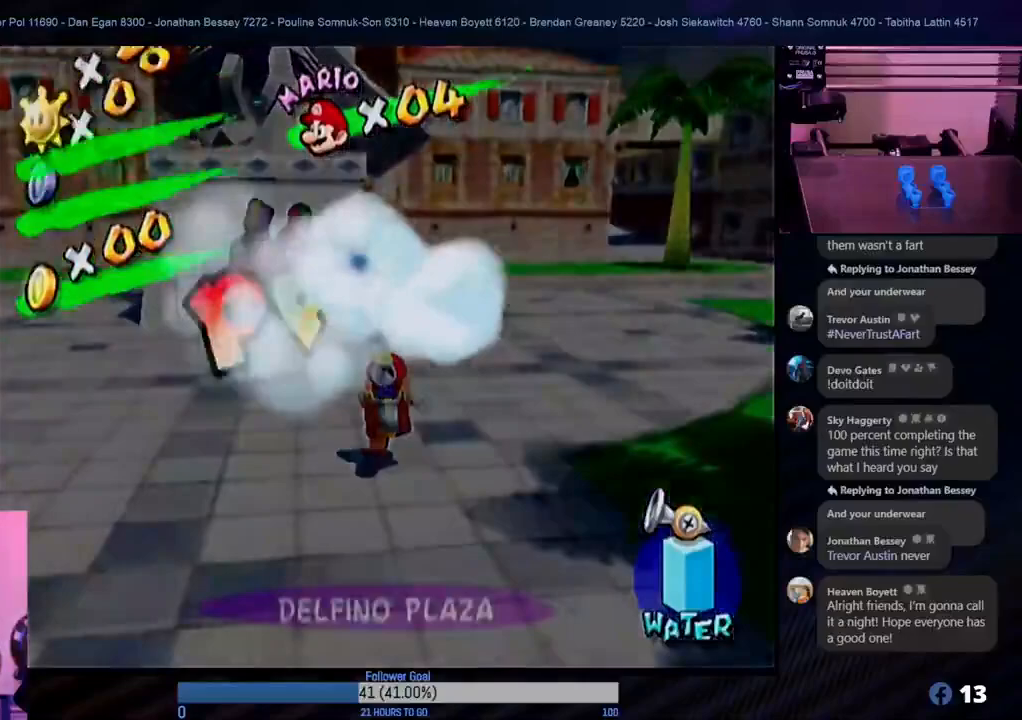
{"buttons": [], "left_stick": "center", "right_stick": "center", "events": []}
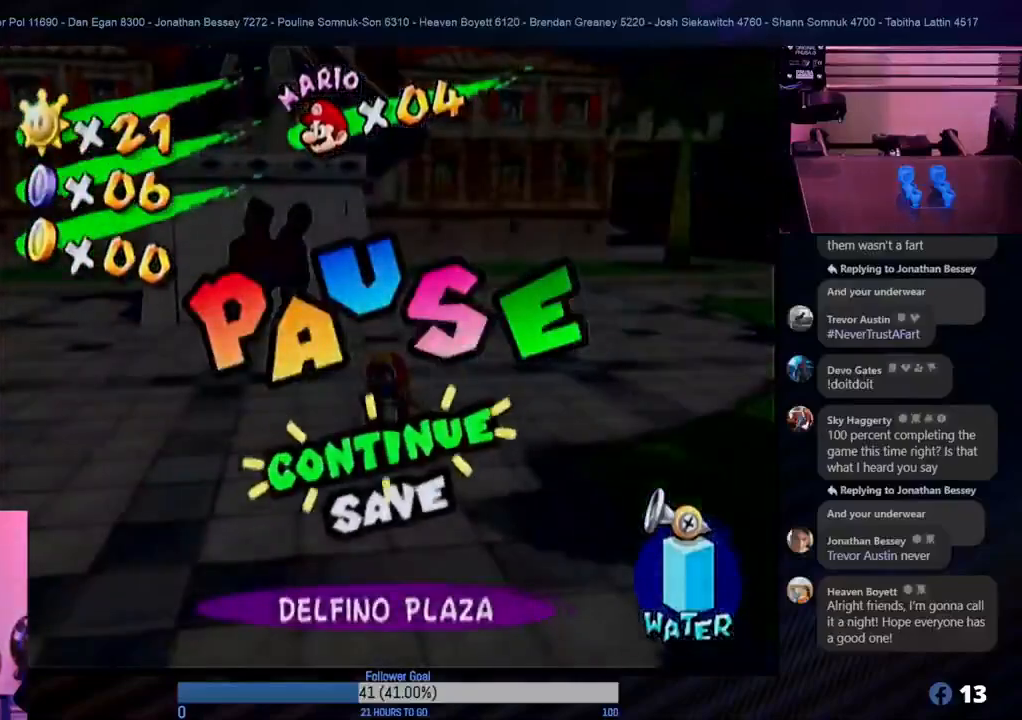
{"buttons": [], "left_stick": "center", "right_stick": "center", "events": [[250, "START", "down"], [467, "START", "up"]]}
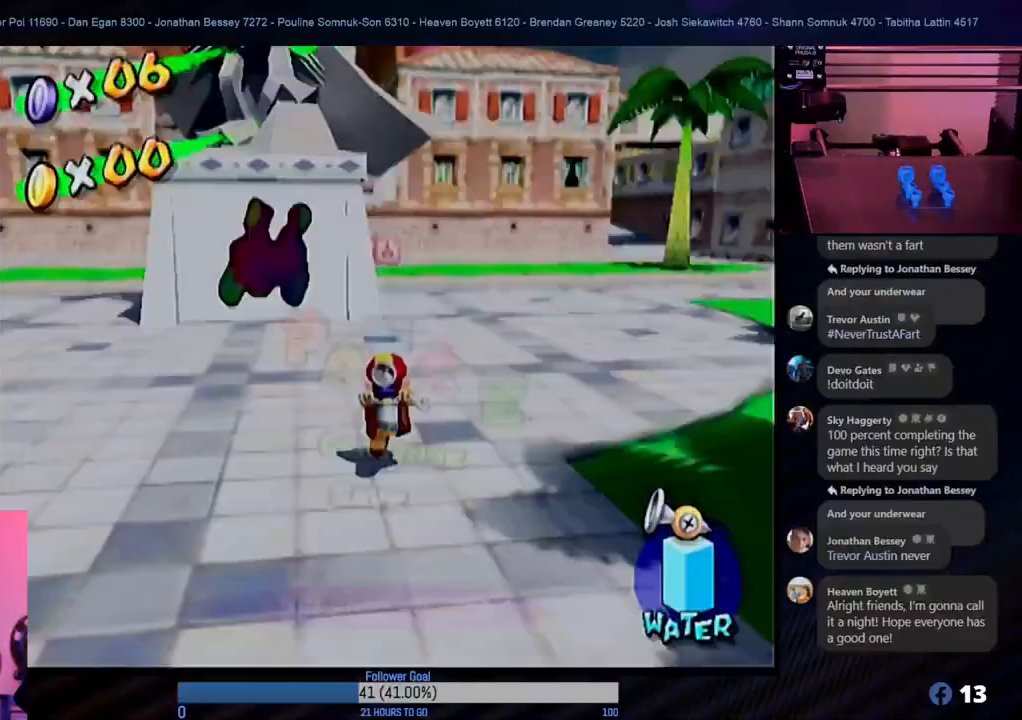
{"buttons": [], "left_stick": "up-right", "right_stick": "center", "events": [[150, "left_stick", "up-right"]]}
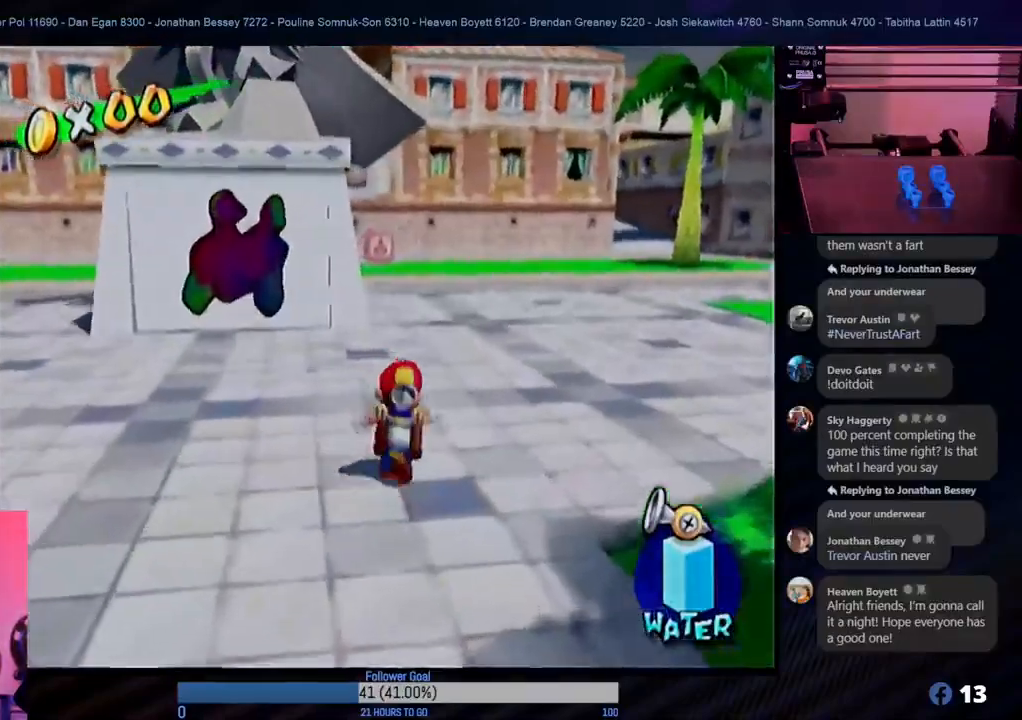
{"buttons": [], "left_stick": "up", "right_stick": "center", "events": [[250, "left_stick", "up"]]}
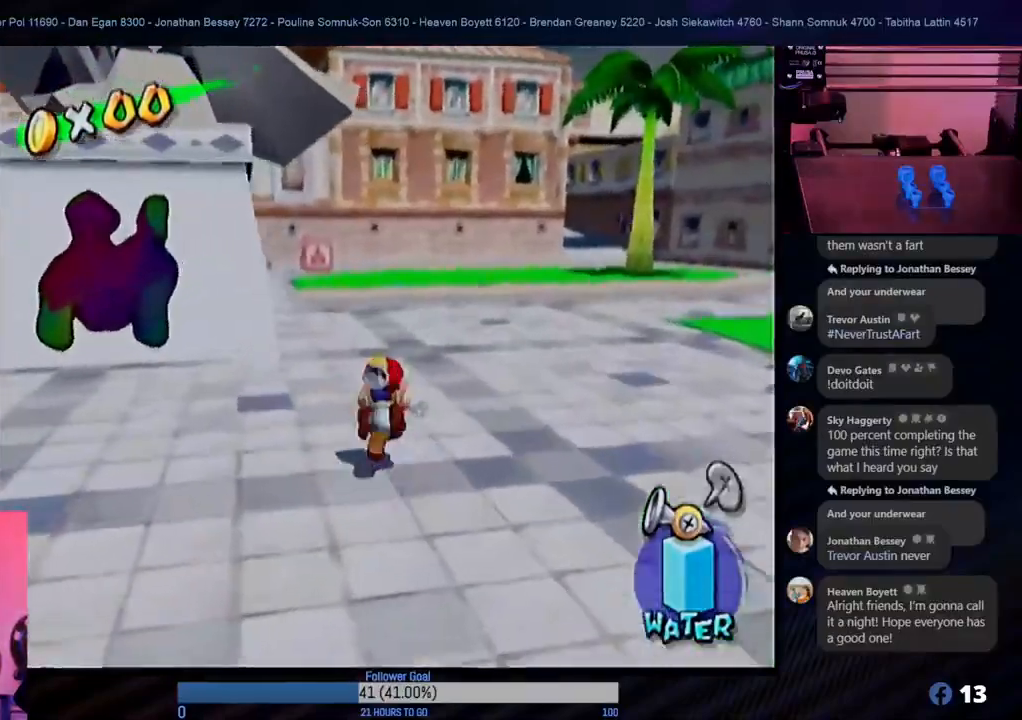
{"buttons": [], "left_stick": "up", "right_stick": "center", "events": []}
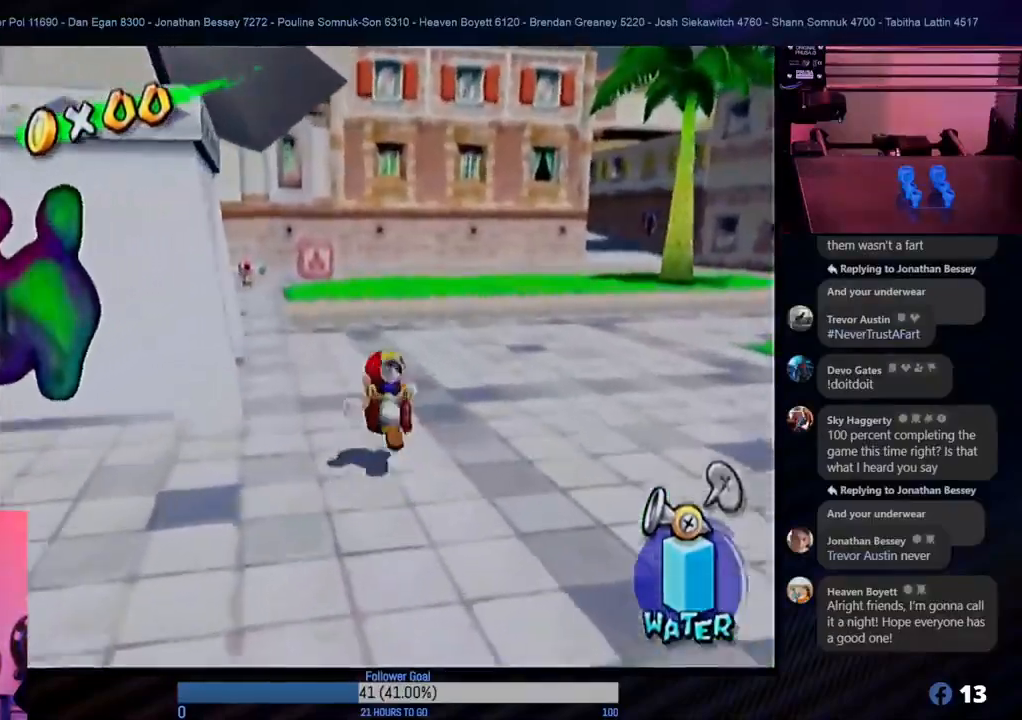
{"buttons": [], "left_stick": "up", "right_stick": "center", "events": []}
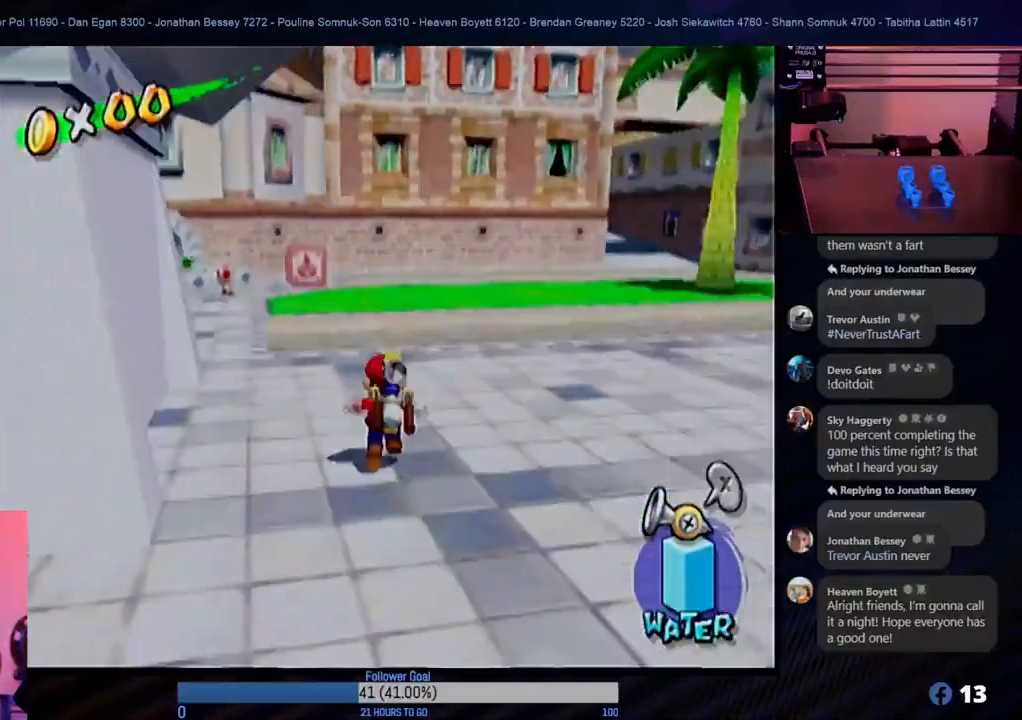
{"buttons": ["A"], "left_stick": "up", "right_stick": "center", "events": [[233, "left_stick", "up-right"], [450, "left_stick", "up"], [500, "A", "down"]]}
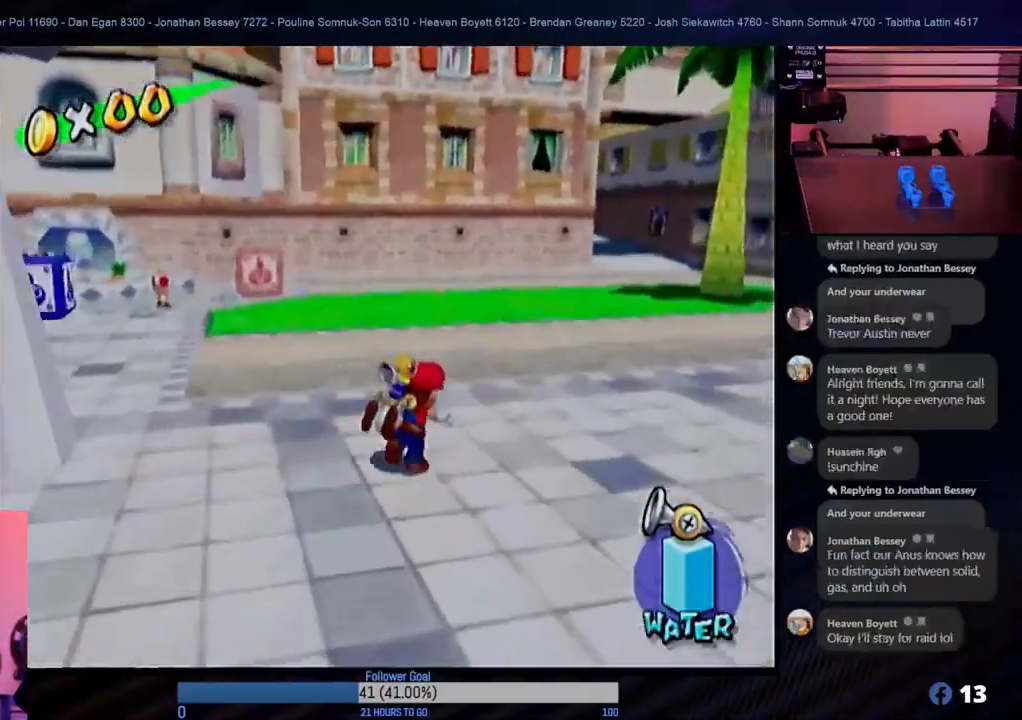
{"buttons": [], "left_stick": "up", "right_stick": "center", "events": [[150, "A", "up"], [267, "B", "down"], [467, "B", "up"]]}
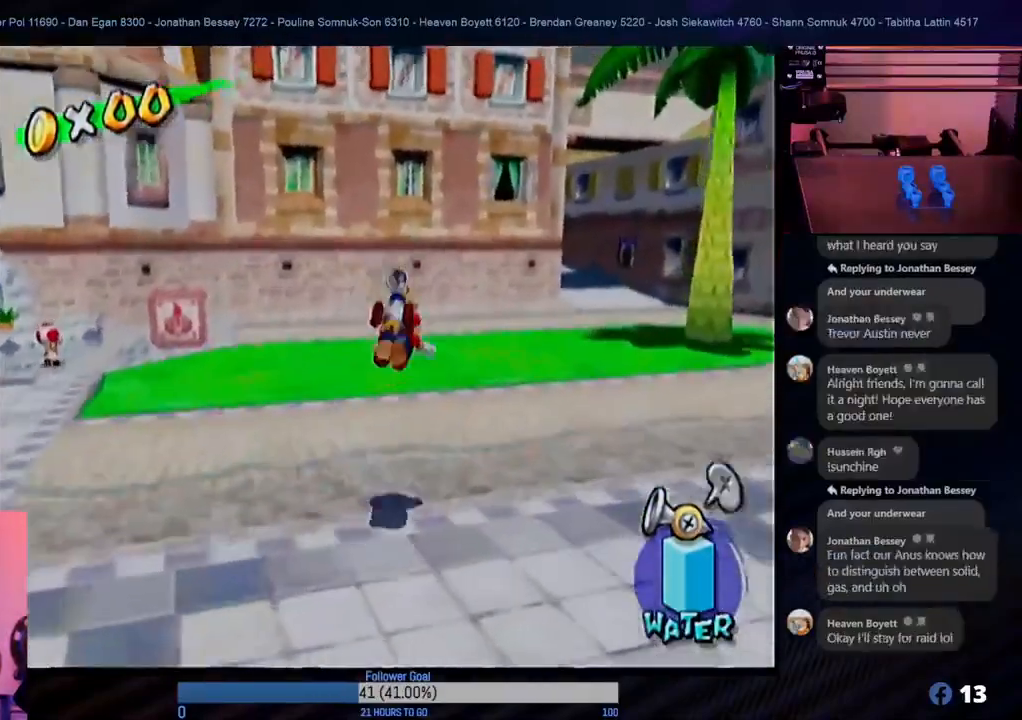
{"buttons": ["A"], "left_stick": "up-right", "right_stick": "center", "events": [[50, "left_stick", "up-right"], [367, "A", "down"]]}
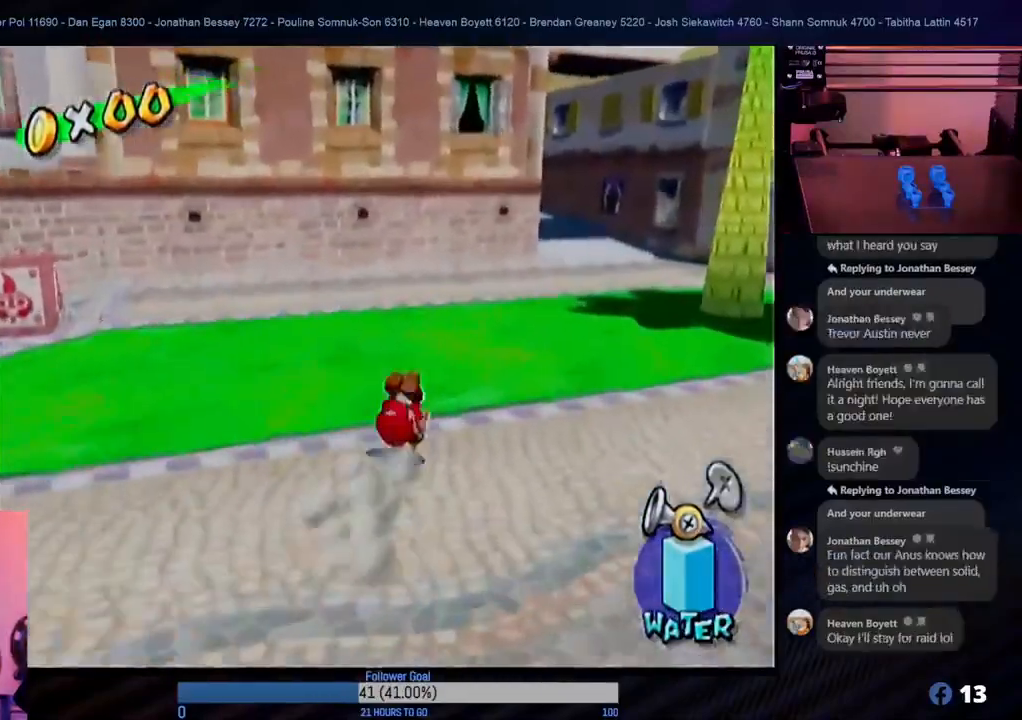
{"buttons": [], "left_stick": "up-right", "right_stick": "center", "events": [[50, "A", "up"], [250, "B", "down"], [483, "B", "up"]]}
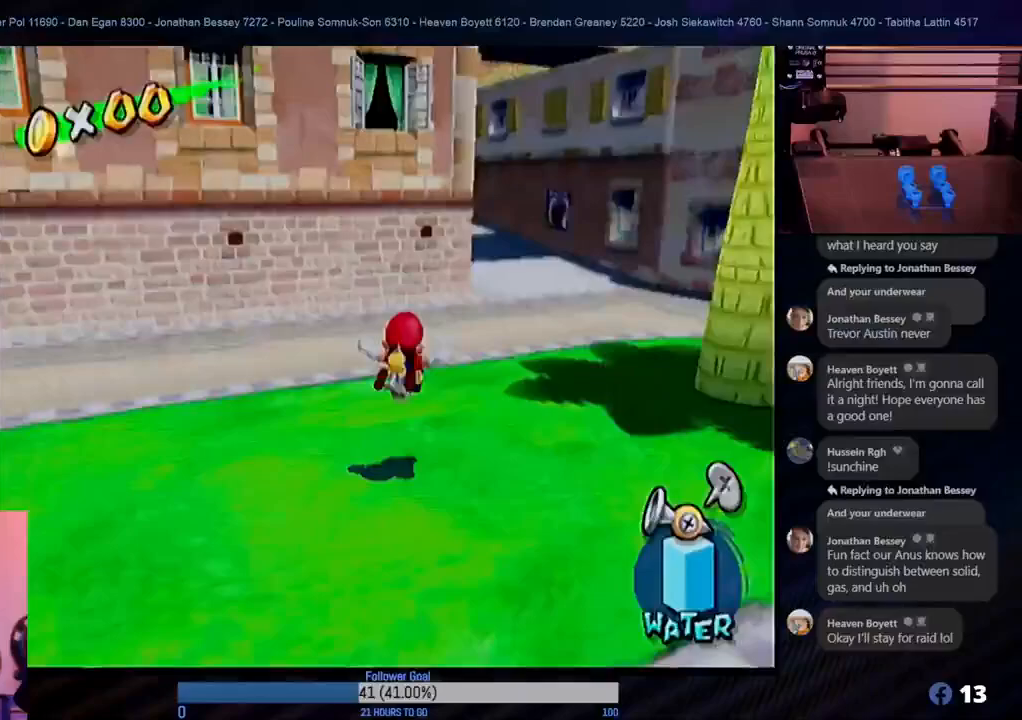
{"buttons": ["B"], "left_stick": "up", "right_stick": "center", "events": [[233, "A", "down"], [383, "A", "up"], [433, "left_stick", "up"], [483, "B", "down"]]}
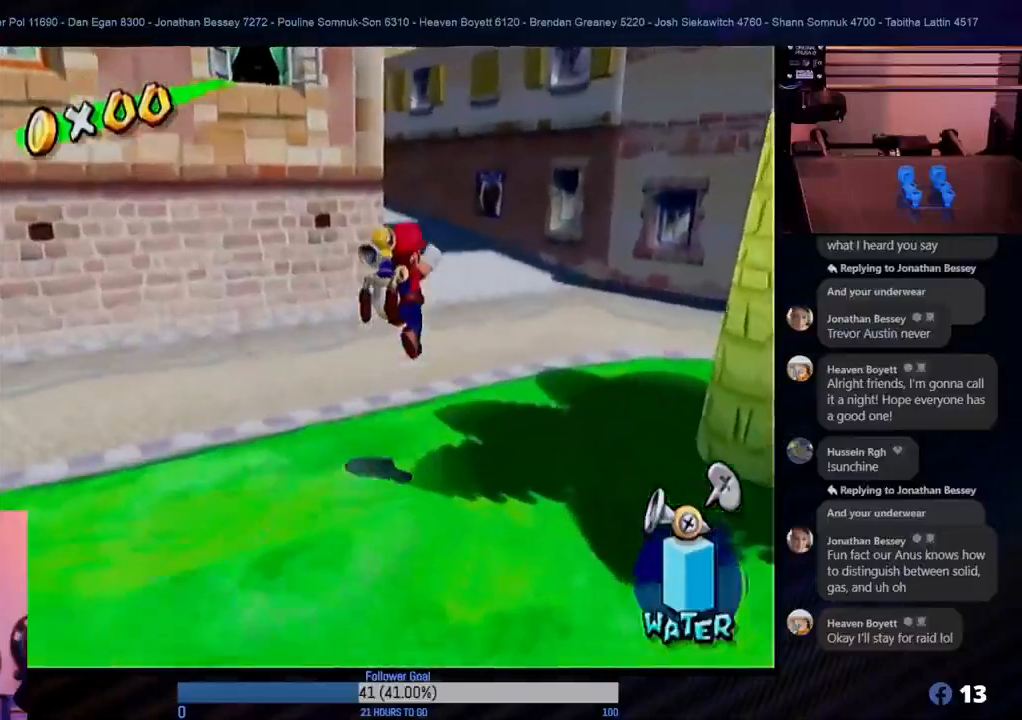
{"buttons": [], "left_stick": "up", "right_stick": "center", "events": [[133, "B", "up"]]}
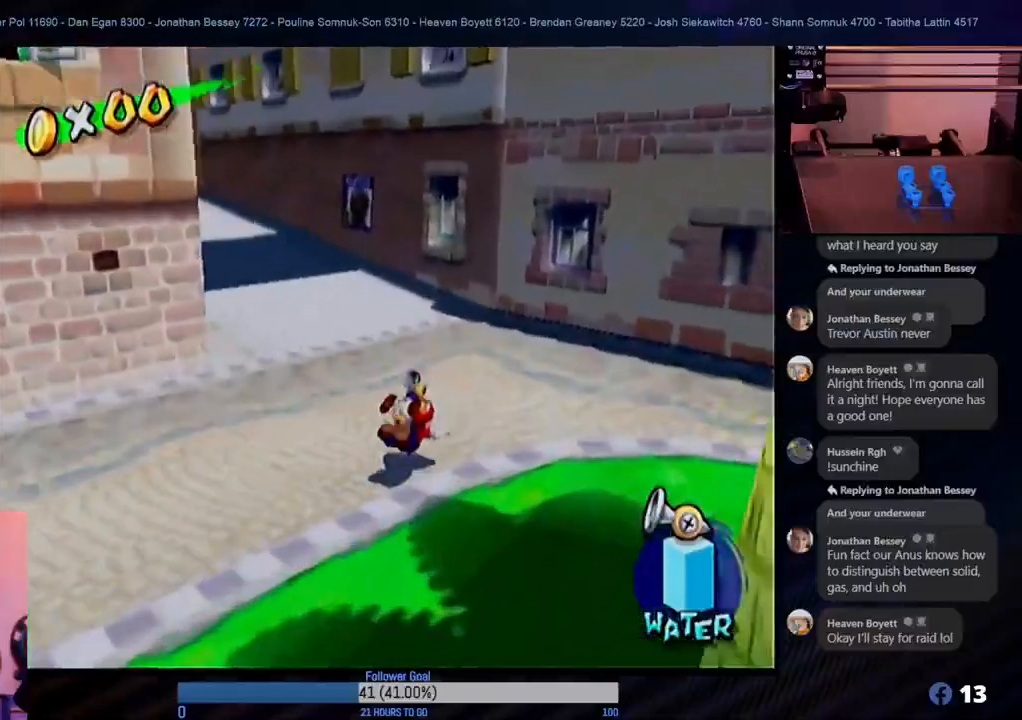
{"buttons": [], "left_stick": "left", "right_stick": "center", "events": [[100, "A", "down"], [100, "left_stick", "up-left"], [267, "A", "up"], [333, "left_stick", "left"]]}
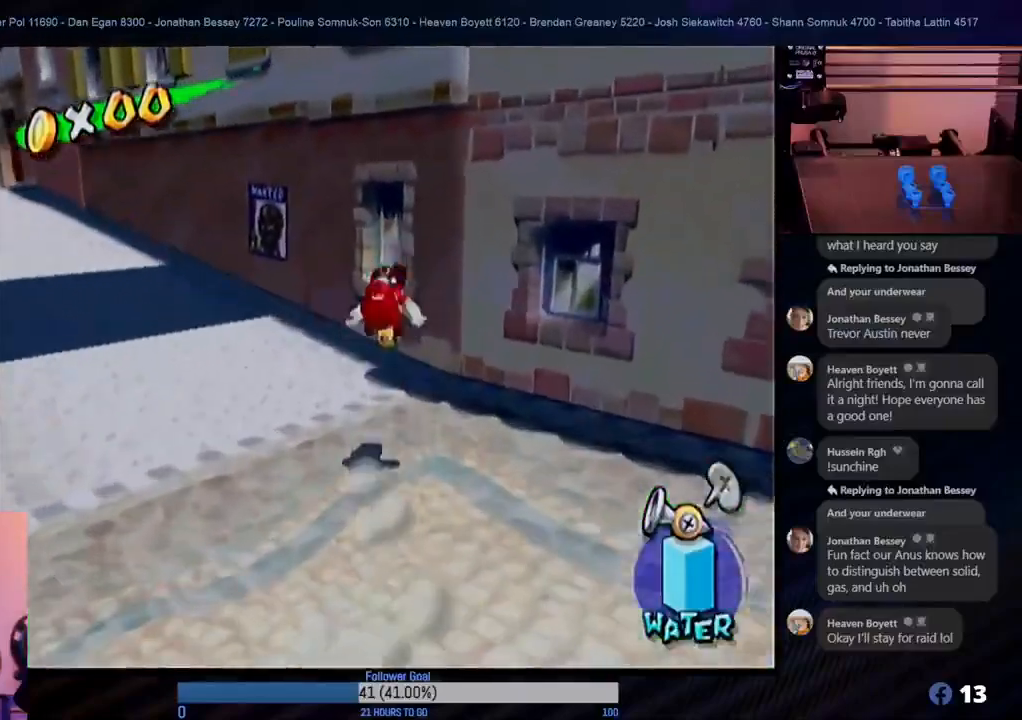
{"buttons": [], "left_stick": "left", "right_stick": "center", "events": []}
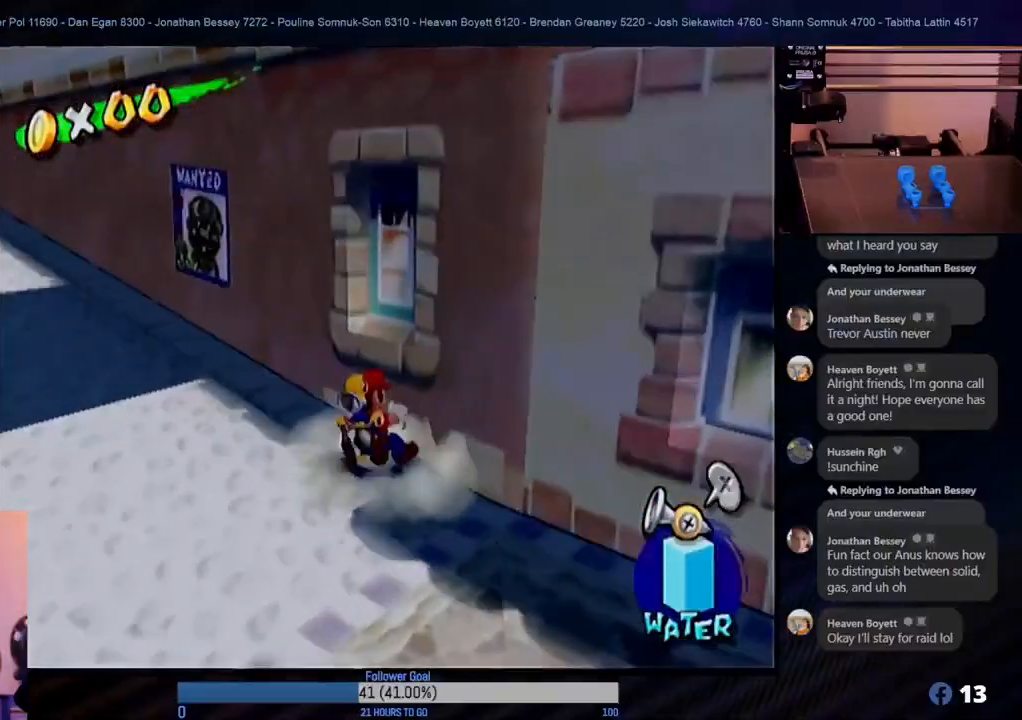
{"buttons": [], "left_stick": "up-left", "right_stick": "center", "events": [[267, "left_stick", "up-left"]]}
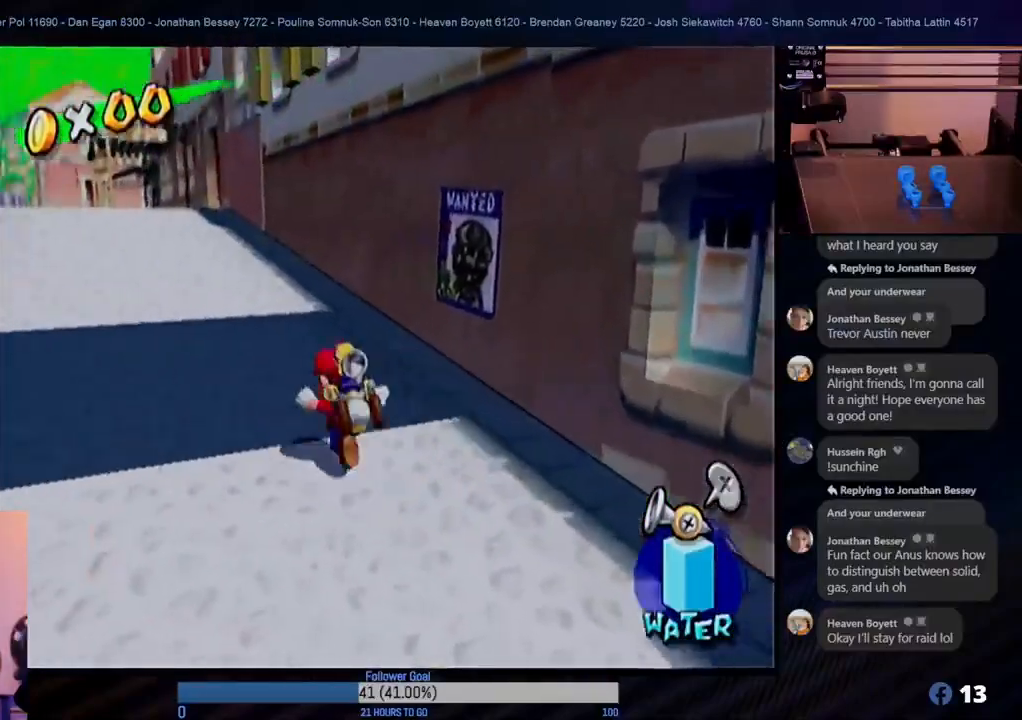
{"buttons": [], "left_stick": "up-left", "right_stick": "center", "events": [[317, "A", "down"], [483, "A", "up"]]}
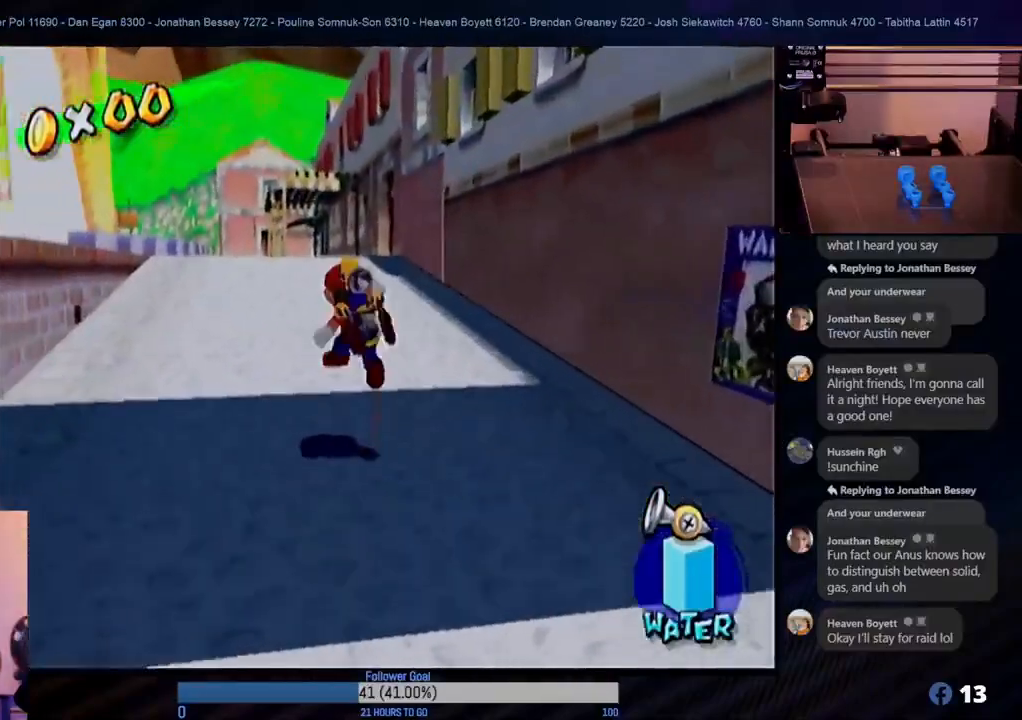
{"buttons": [], "left_stick": "up", "right_stick": "center", "events": [[50, "left_stick", "up"], [83, "B", "down"], [233, "B", "up"]]}
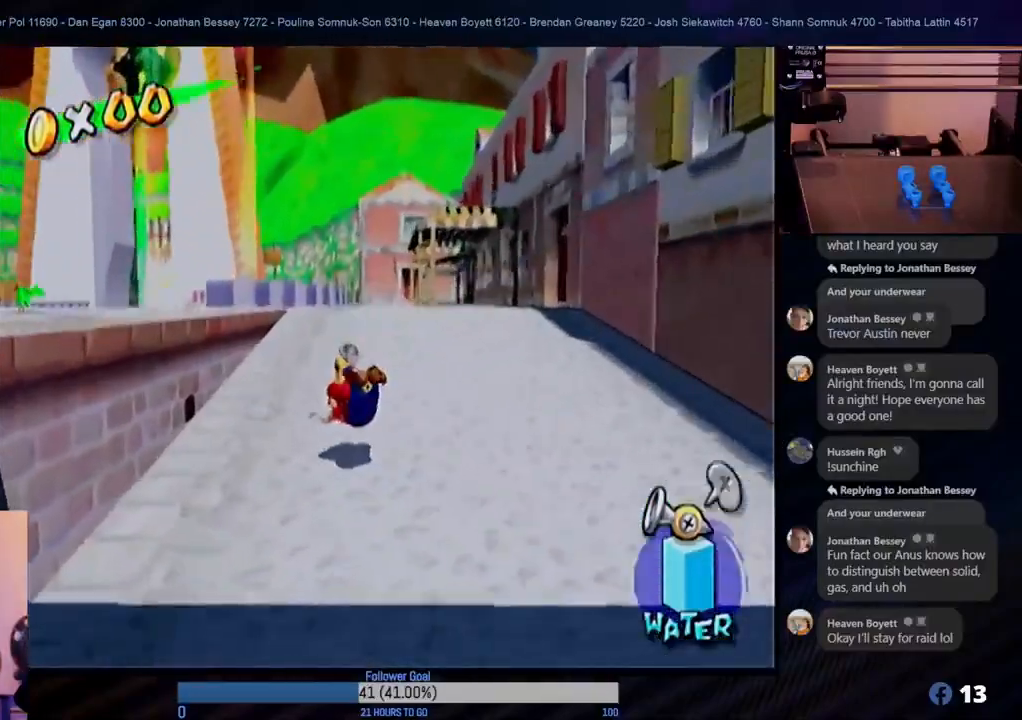
{"buttons": ["B"], "left_stick": "up", "right_stick": "center", "events": [[167, "A", "down"], [350, "A", "up"], [483, "B", "down"]]}